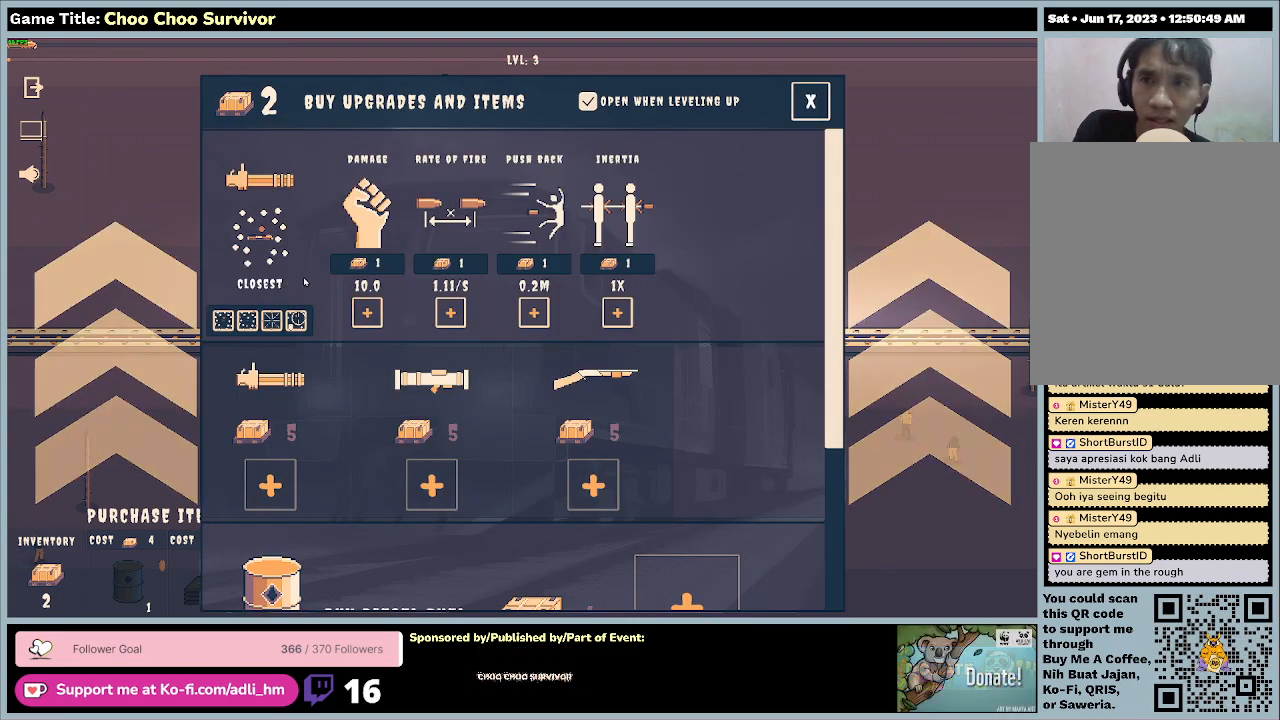
Gameplay with keyboard and mouse; each line is a JSON object with the keys and mouse buttons held at the frame after it. "events" lists presses ("down") and releases ("up") of "0", "1", "2", "3", "4", "5", "6", "7", "8", "9", "a", "alt", "b", "c", "caps_lock", "ctrl", "d", "down", "e", "escape", "f", "f1", "f2", "f3", "f4", "f5", "f6", "f7", "f8", "g", "h", "i", "j", "k", "l", "left", "m", "n", "o", "p", "q", "r", "return", "right", "s", "shift", "space", "t", "tab", "tilde", "u", "up", "v", "w", "x", "y", "z", "mouse_left", "mouse_wheel" and "mouse_right" between this image and that frame as [ms after this image, input, new state], when the widget could be followed in between. "mouse_left", "mouse_wheel", "mouse_right" = the "left", "wheel", "right" buttons of the "mouse" list. No other keys are recorded. "wheel" means that the mouse wheel is clicked or scrolled. Not read: mouse_move.
{"keys": ["d"], "mouse": [], "events": [[133, "d", "down"]]}
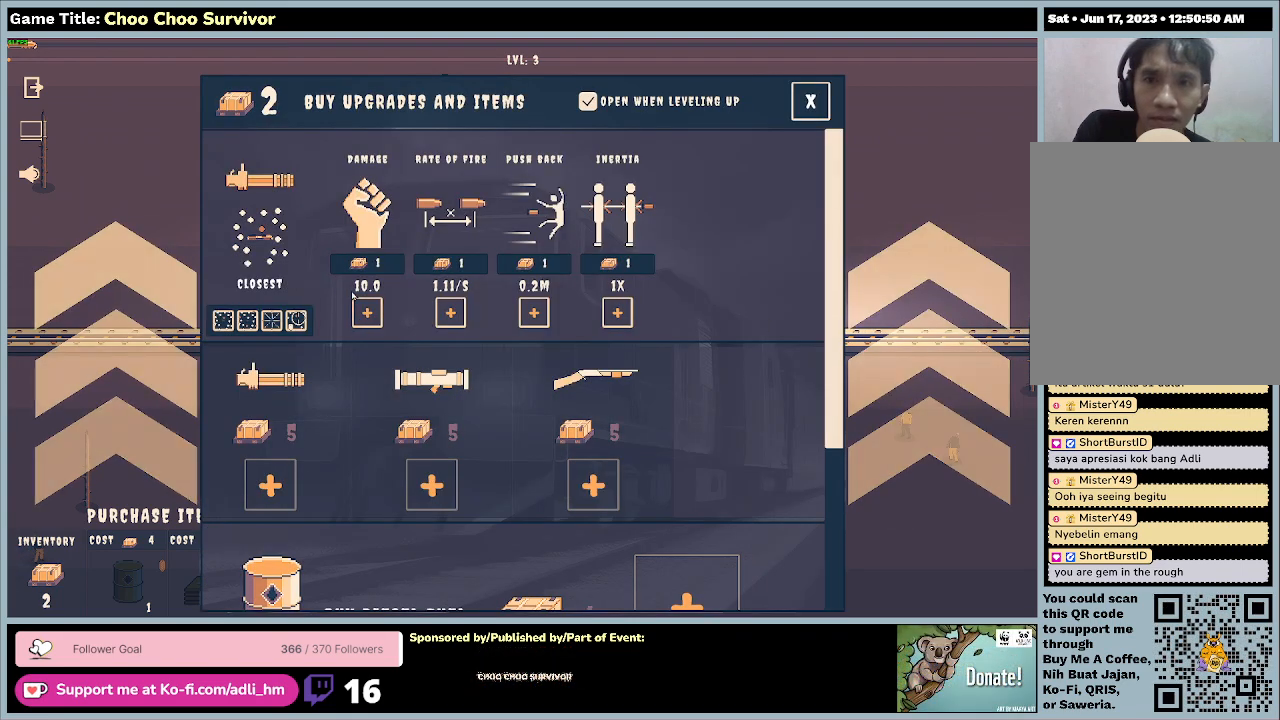
{"keys": ["d"], "mouse": [], "events": []}
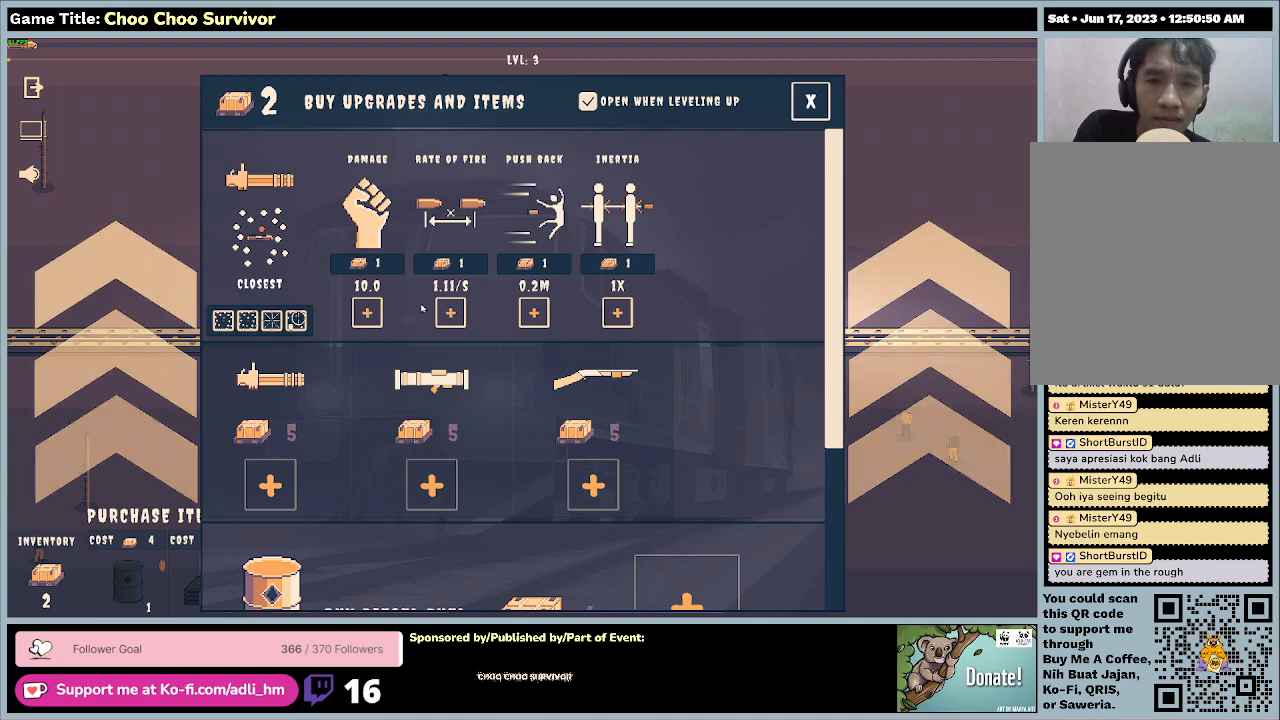
{"keys": [], "mouse": [], "events": [[433, "d", "up"]]}
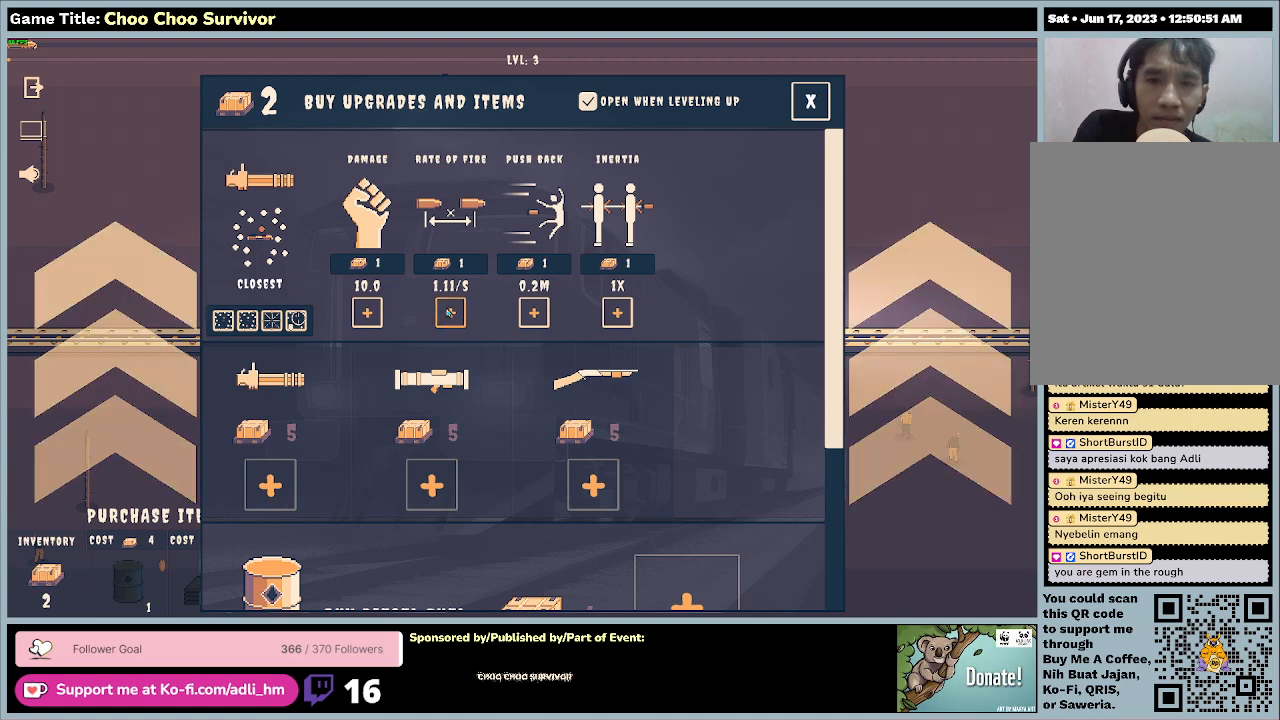
{"keys": [], "mouse": [], "events": [[167, "mouse_left", "down"], [433, "mouse_left", "up"]]}
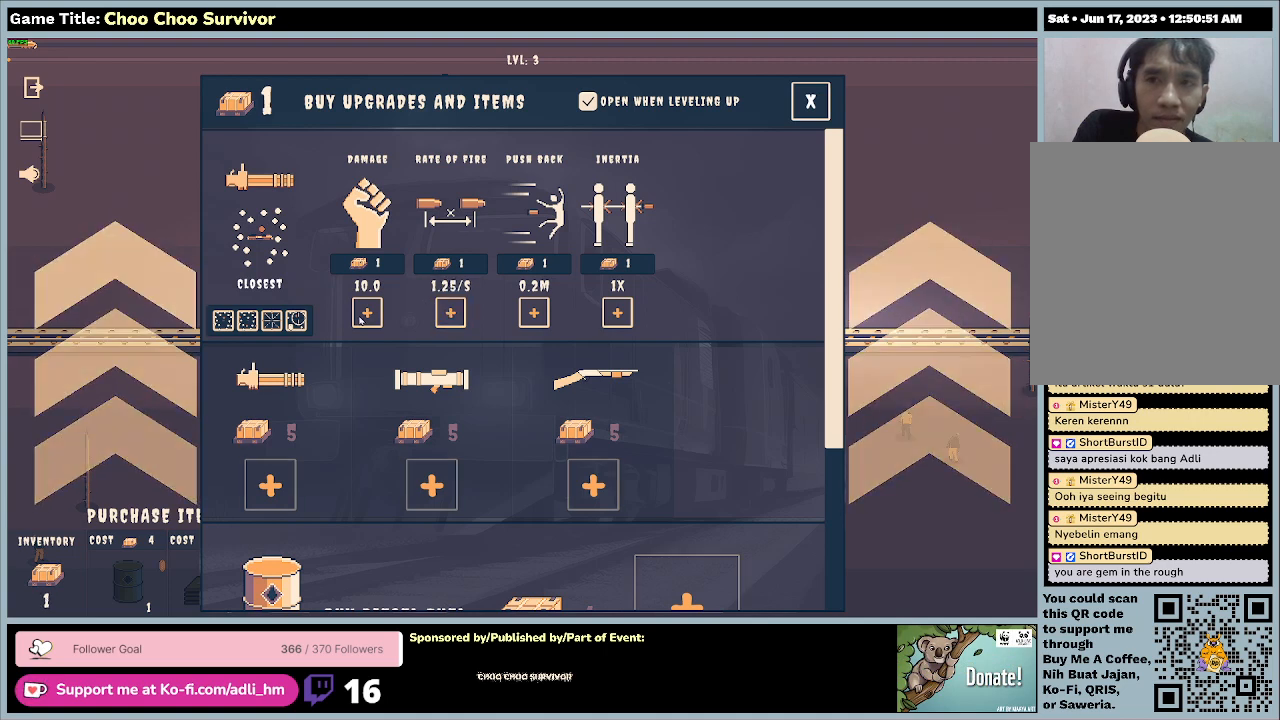
{"keys": [], "mouse": ["left"], "events": [[433, "mouse_left", "down"]]}
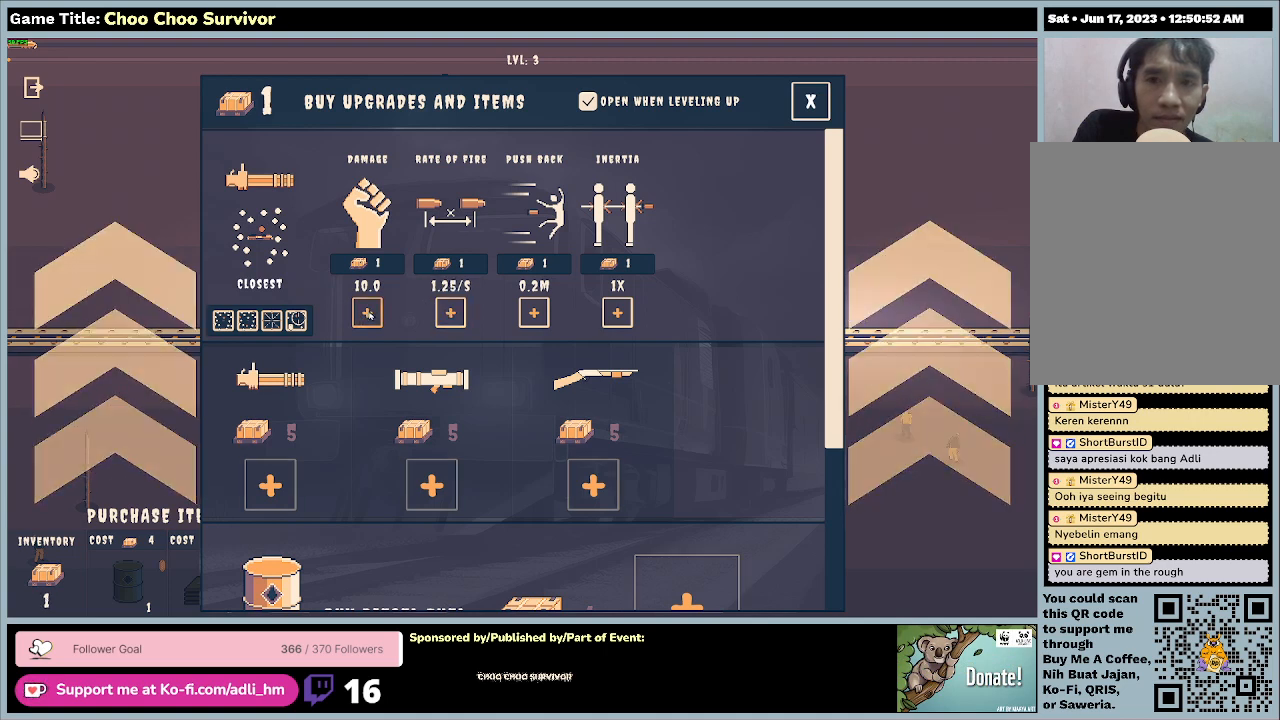
{"keys": [], "mouse": [], "events": [[200, "mouse_left", "up"]]}
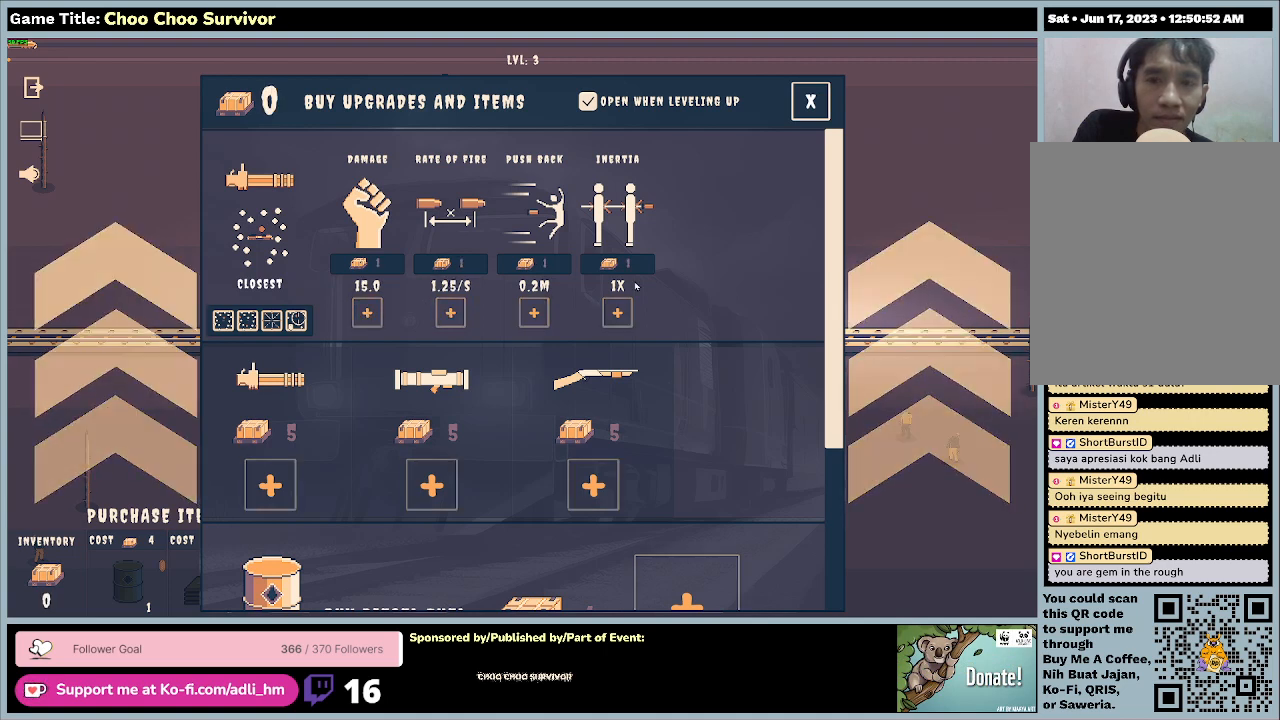
{"keys": [], "mouse": [], "events": []}
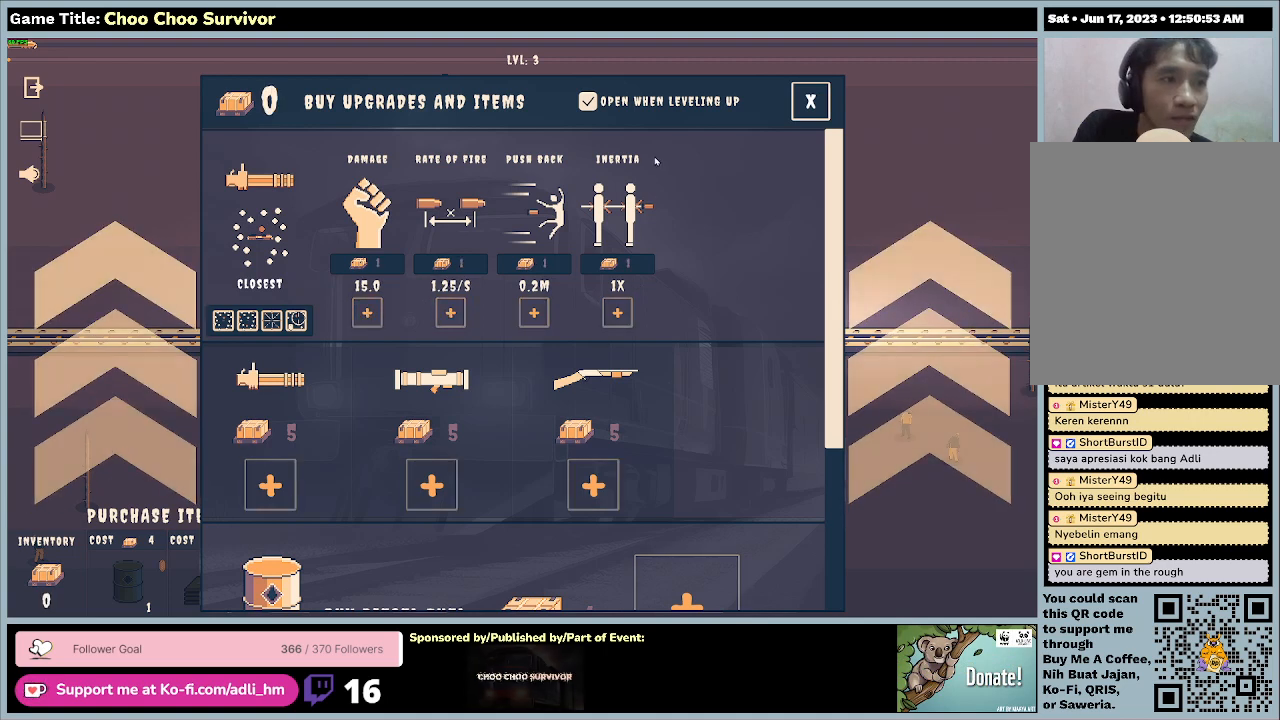
{"keys": [], "mouse": [], "events": []}
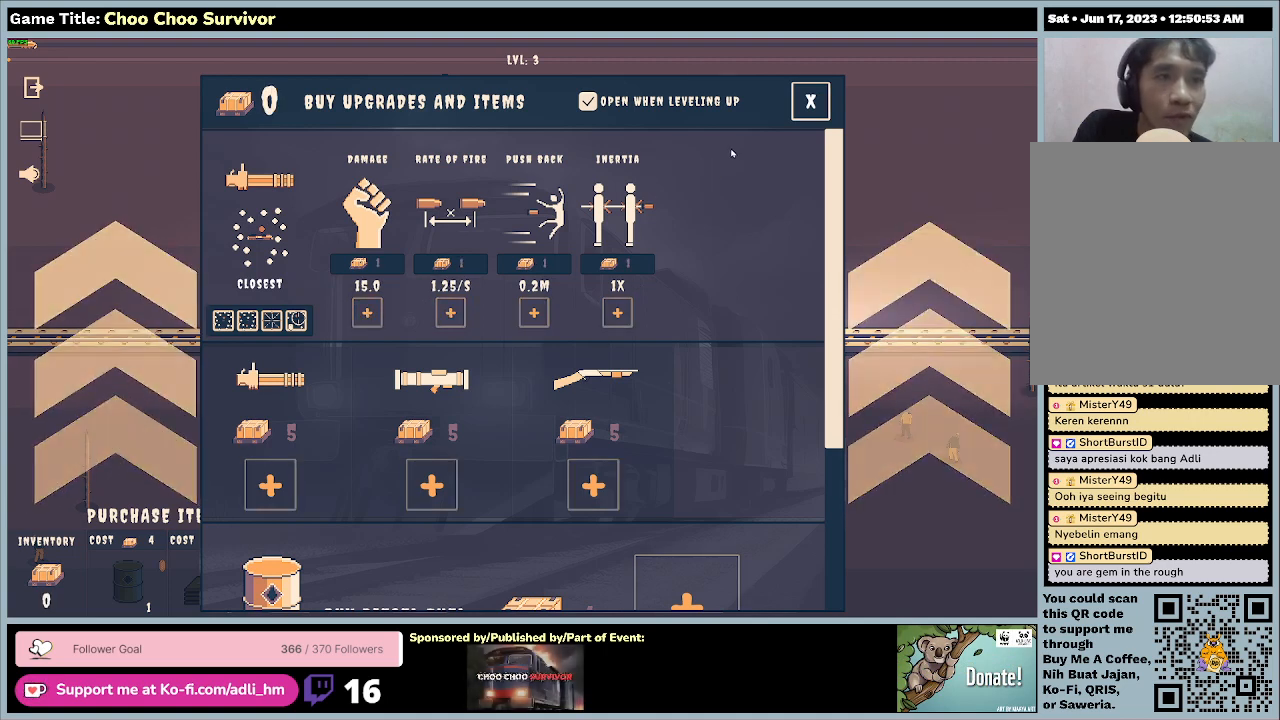
{"keys": [], "mouse": [], "events": []}
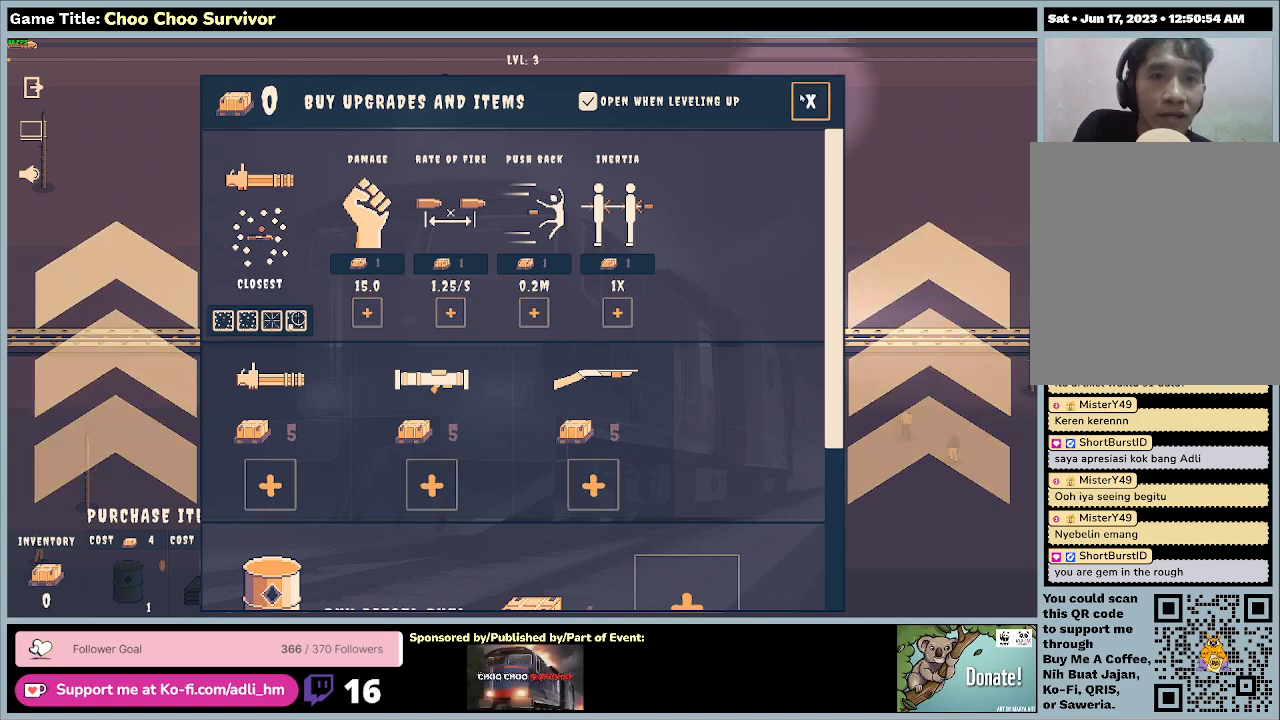
{"keys": [], "mouse": [], "events": [[133, "mouse_left", "down"], [433, "mouse_left", "up"]]}
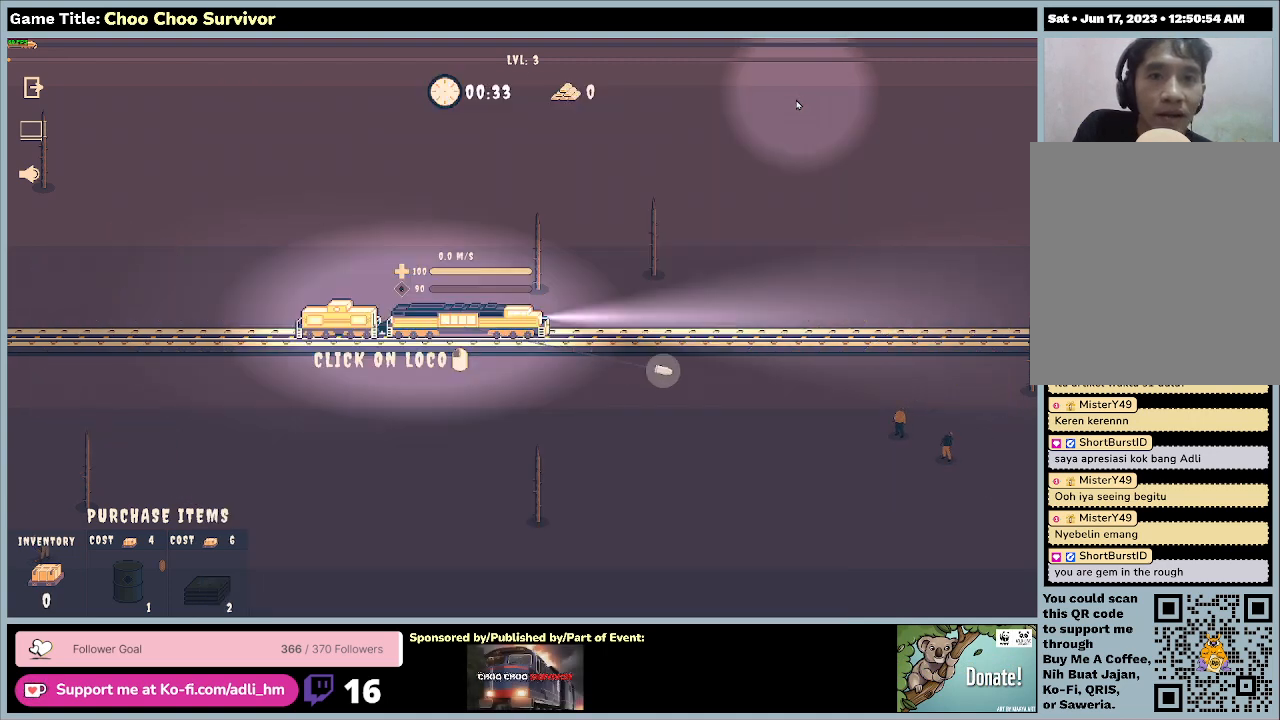
{"keys": ["d"], "mouse": [], "events": [[133, "d", "down"]]}
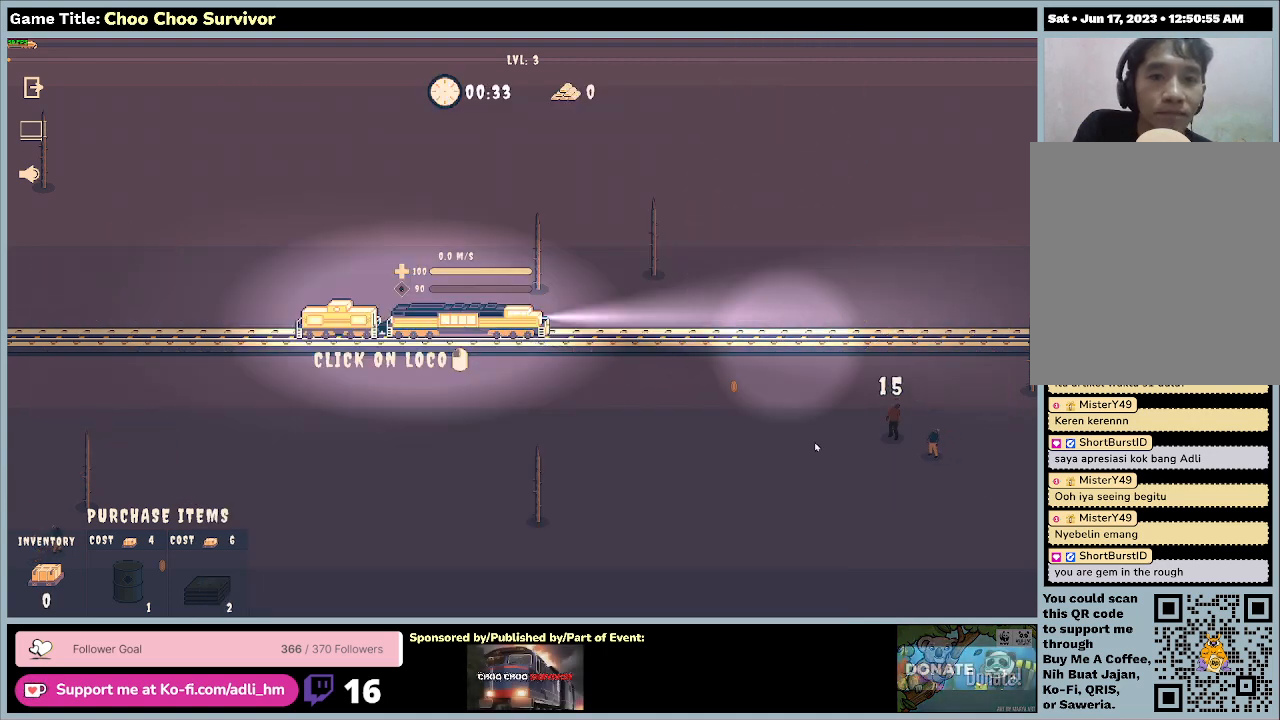
{"keys": ["d"], "mouse": [], "events": []}
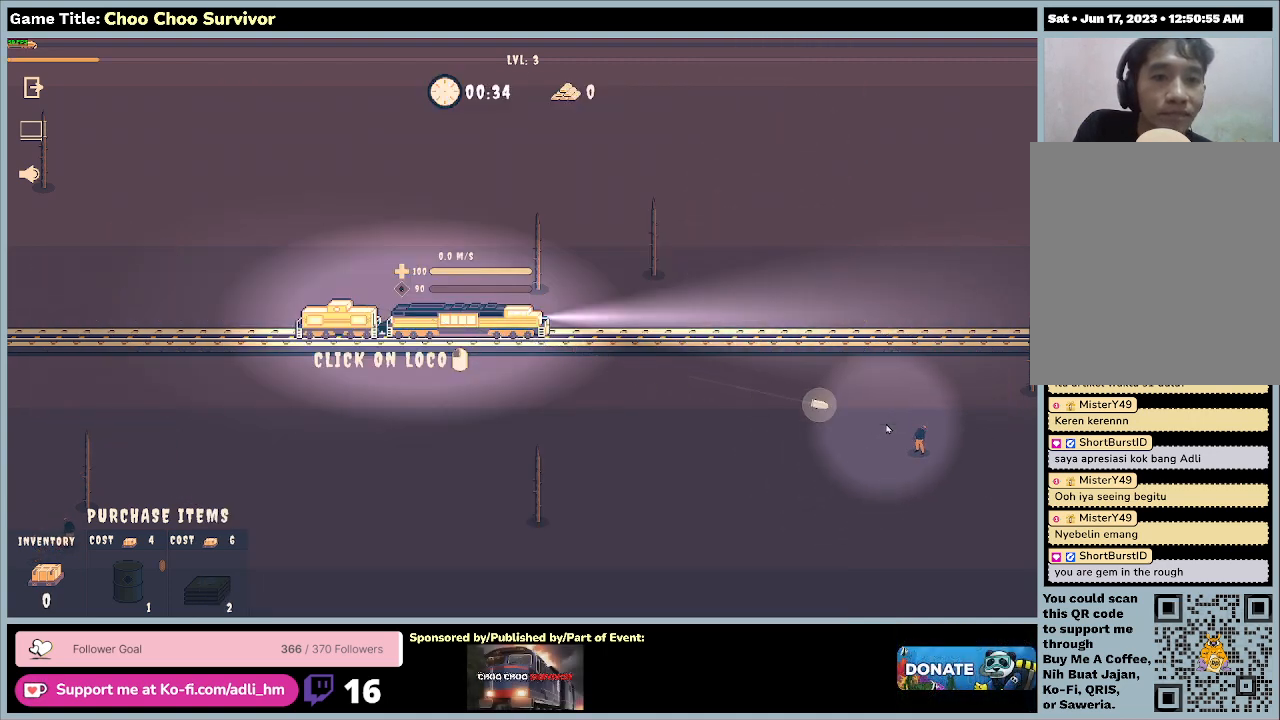
{"keys": [], "mouse": [], "events": [[267, "d", "up"]]}
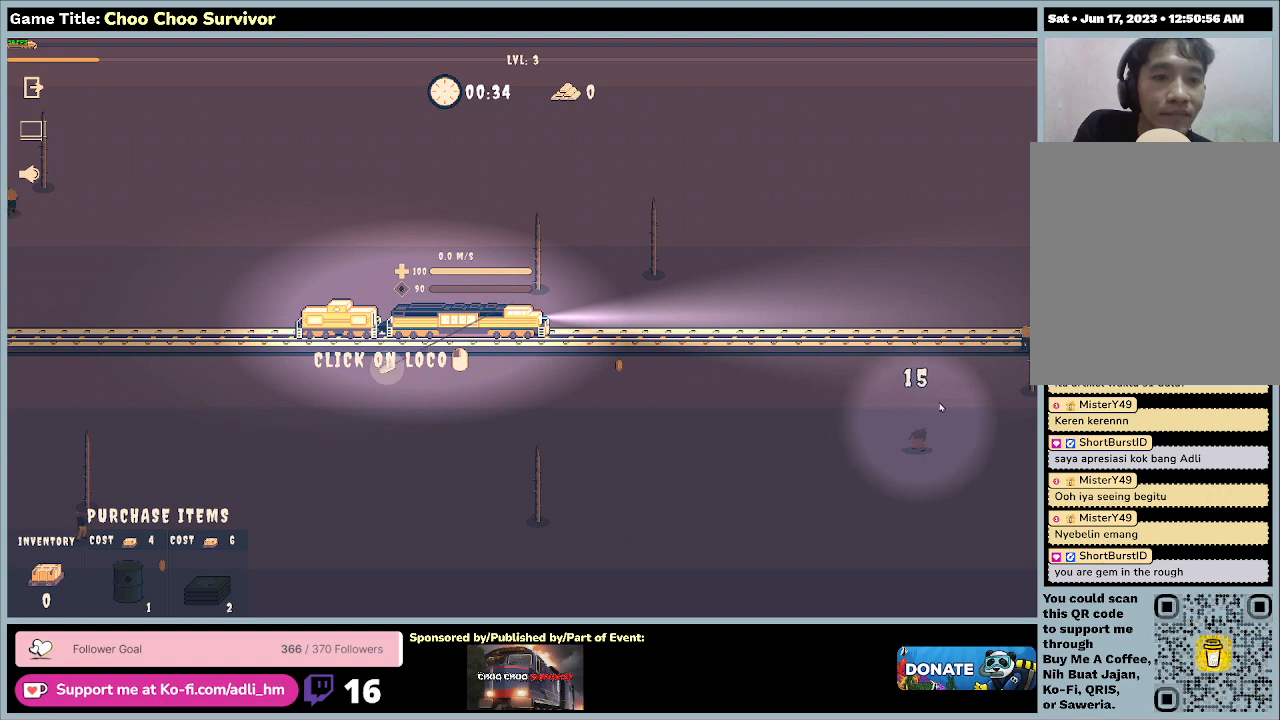
{"keys": [], "mouse": [], "events": []}
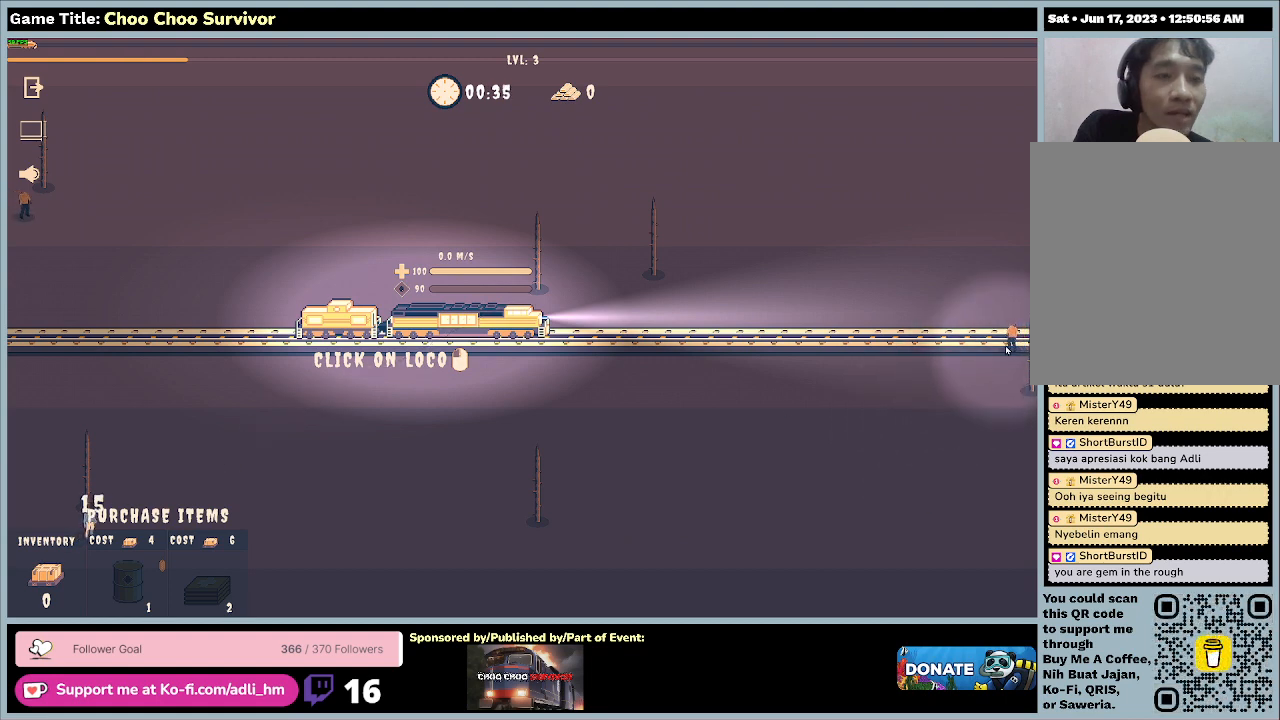
{"keys": [], "mouse": [], "events": []}
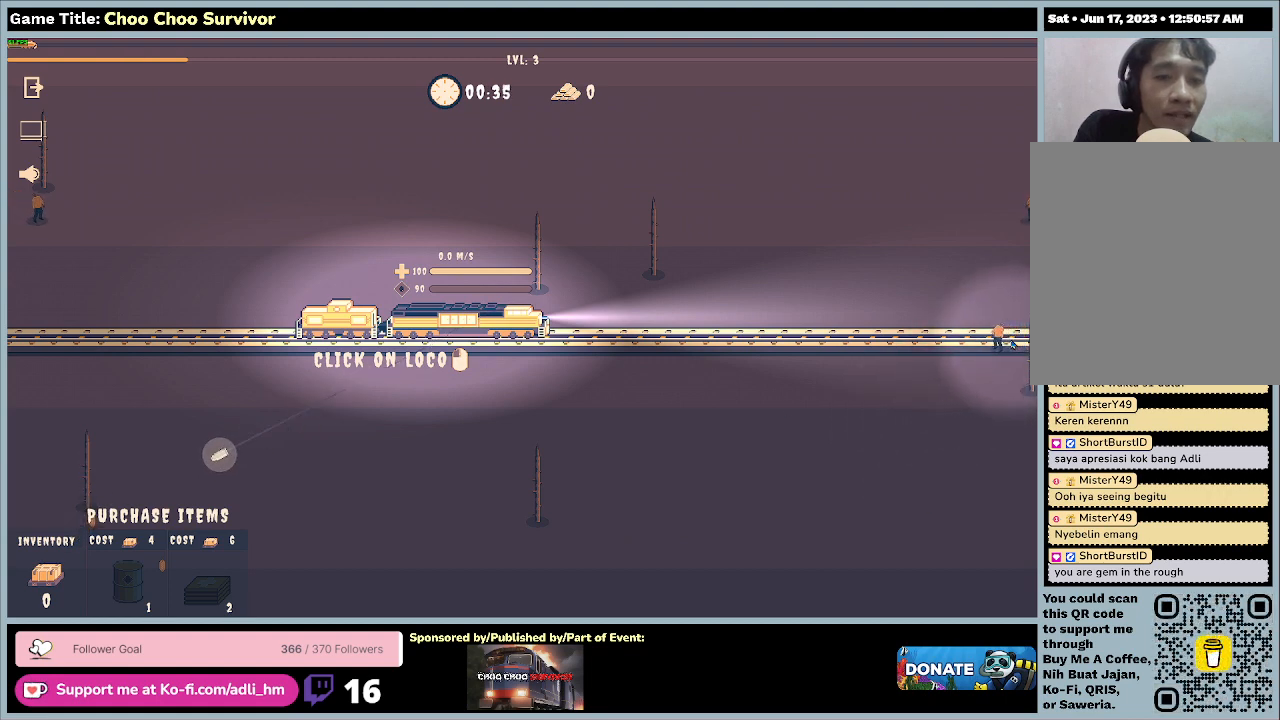
{"keys": ["d"], "mouse": [], "events": [[333, "d", "down"]]}
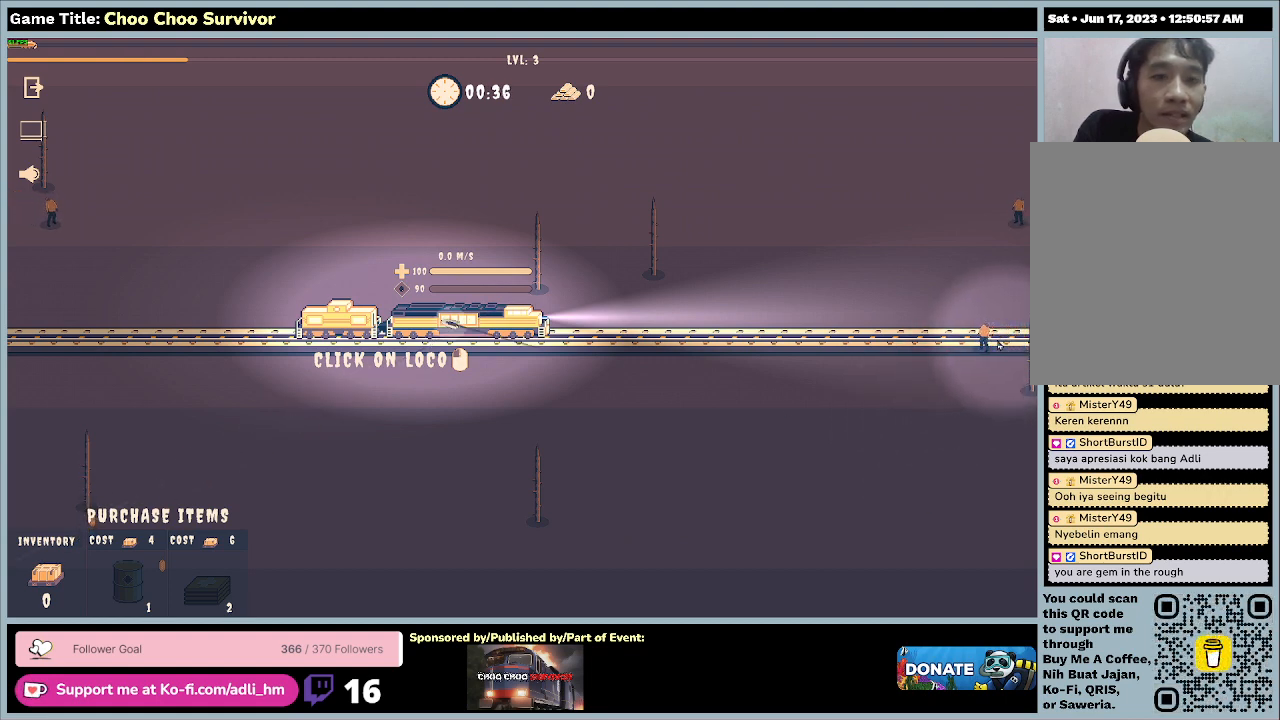
{"keys": ["d"], "mouse": [], "events": []}
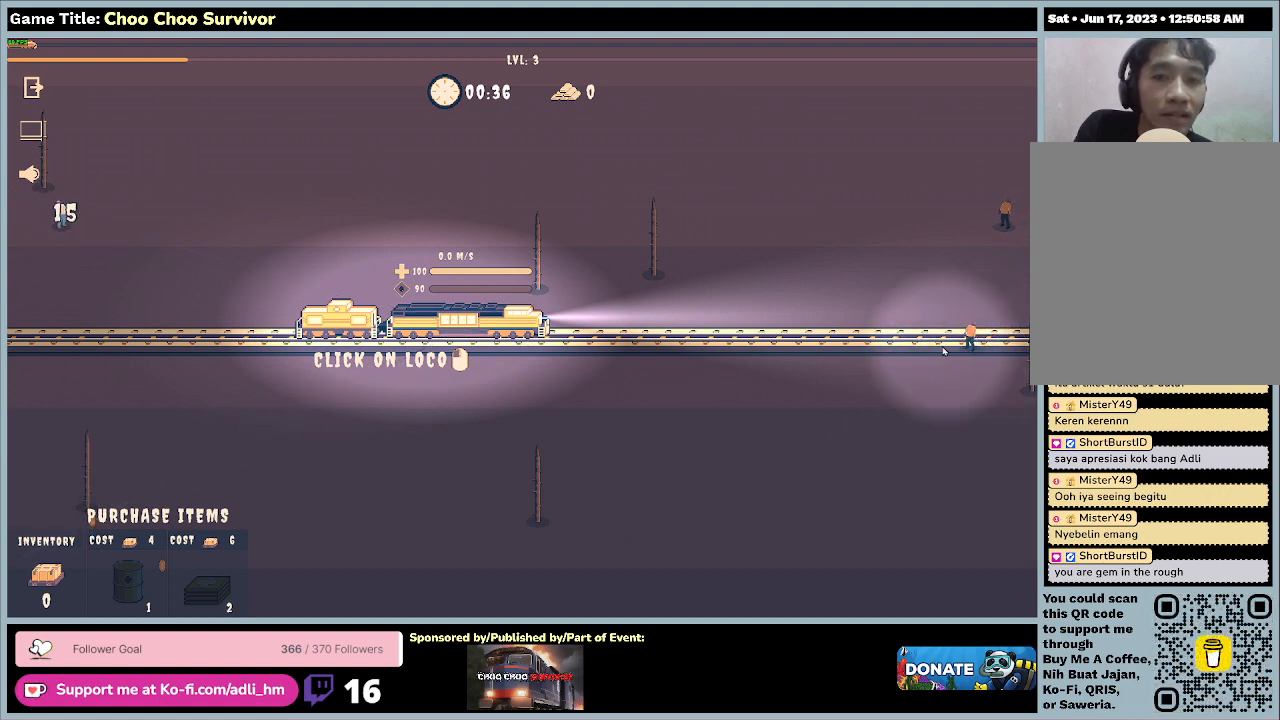
{"keys": ["shift"], "mouse": [], "events": [[67, "shift", "down"], [233, "d", "up"]]}
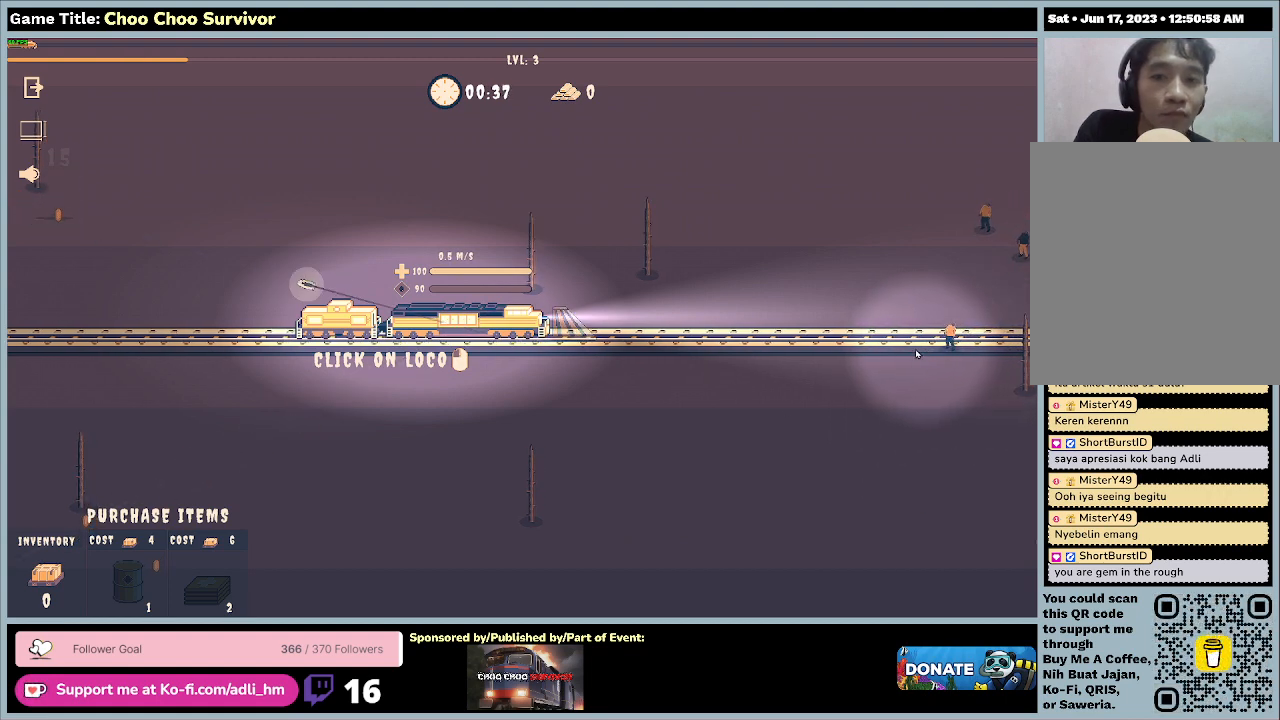
{"keys": [], "mouse": ["left"], "events": [[333, "mouse_left", "down"], [500, "shift", "up"]]}
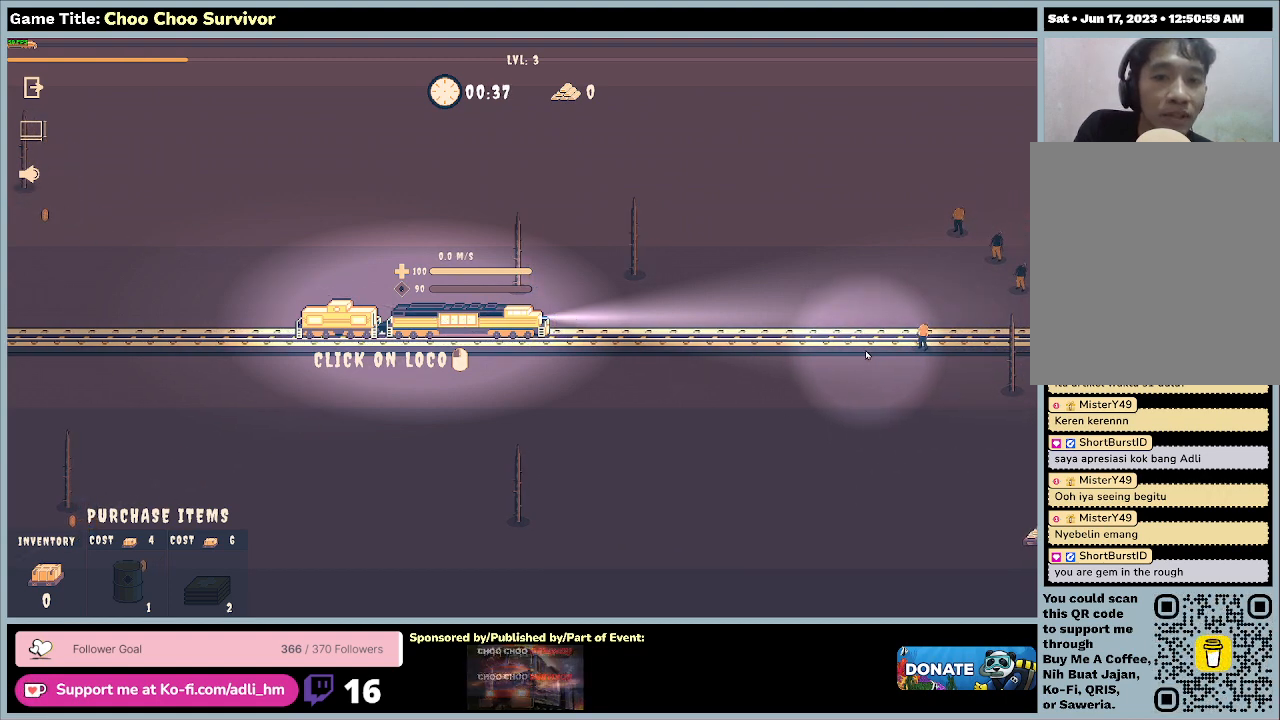
{"keys": [], "mouse": ["left"], "events": []}
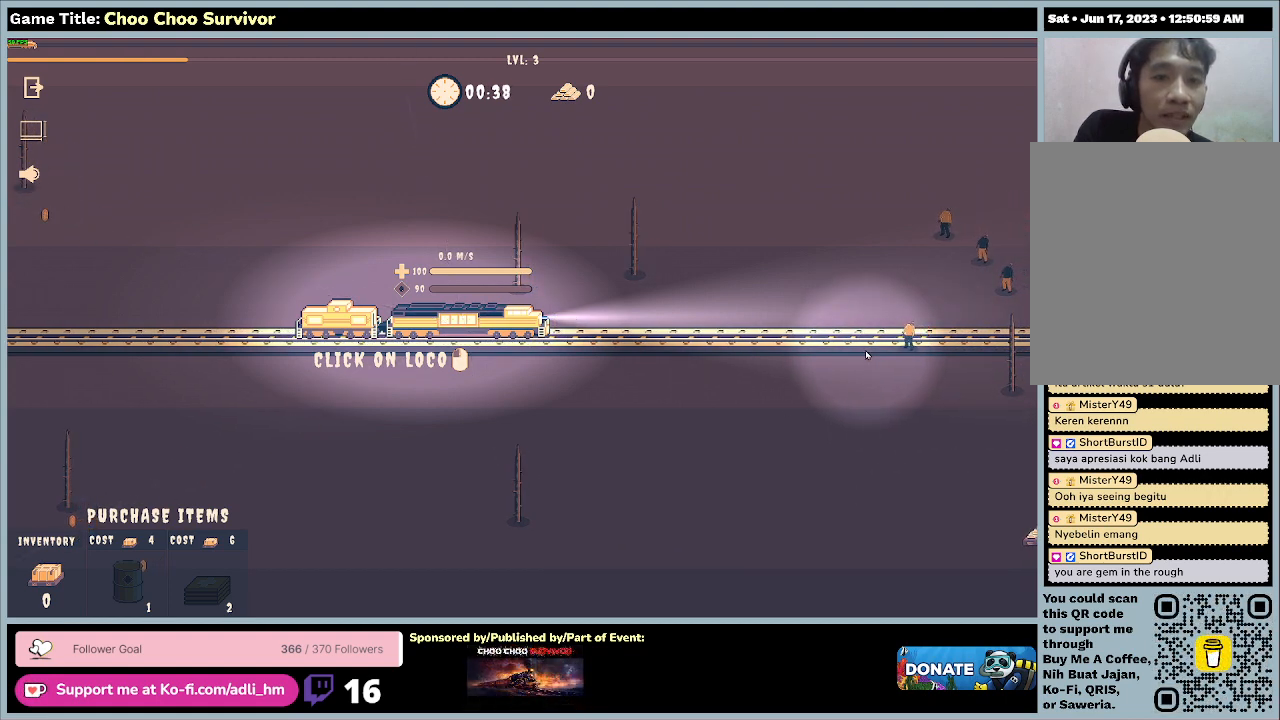
{"keys": ["d"], "mouse": [], "events": [[133, "d", "down"], [300, "mouse_left", "up"]]}
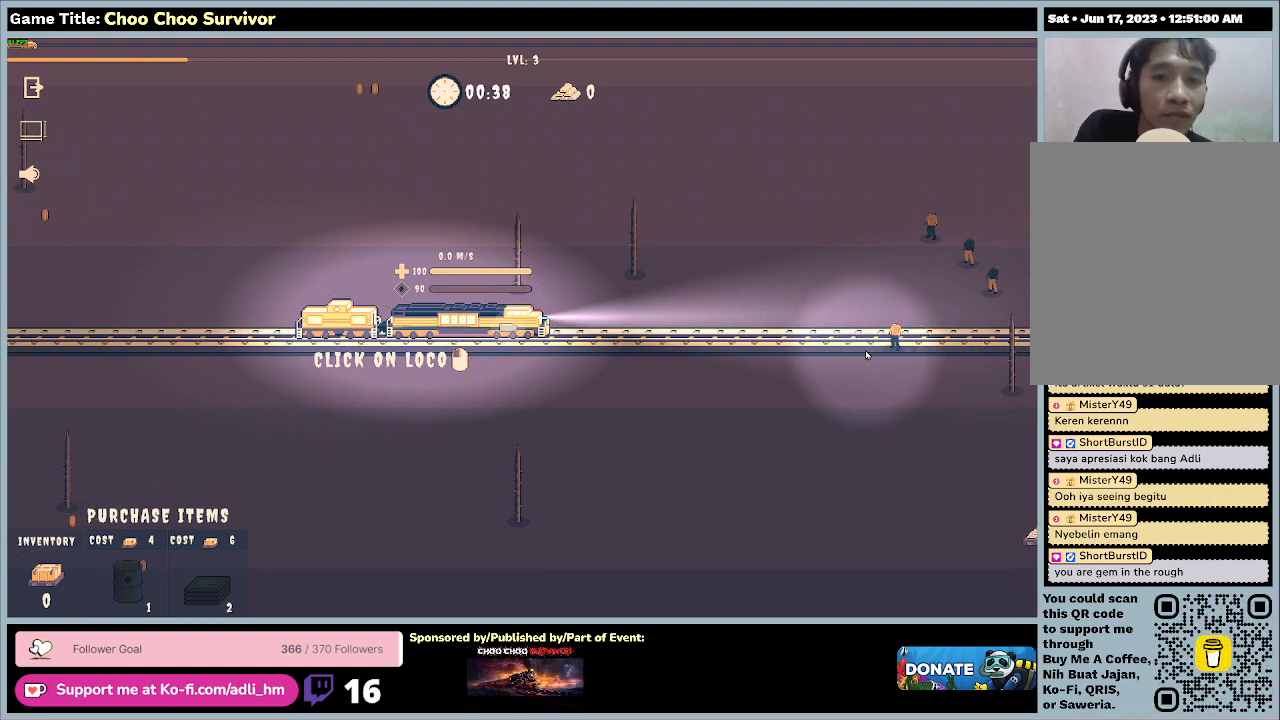
{"keys": ["d"], "mouse": [], "events": []}
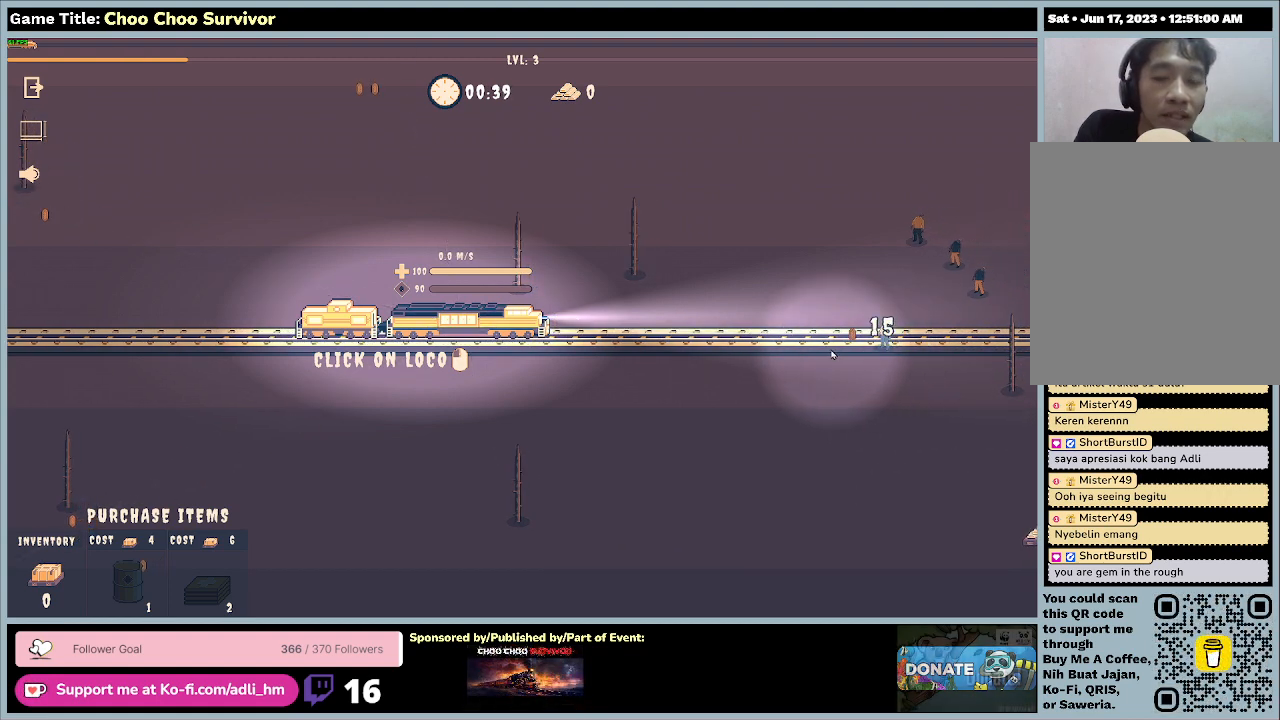
{"keys": ["shift"], "mouse": [], "events": [[267, "shift", "down"], [367, "d", "up"]]}
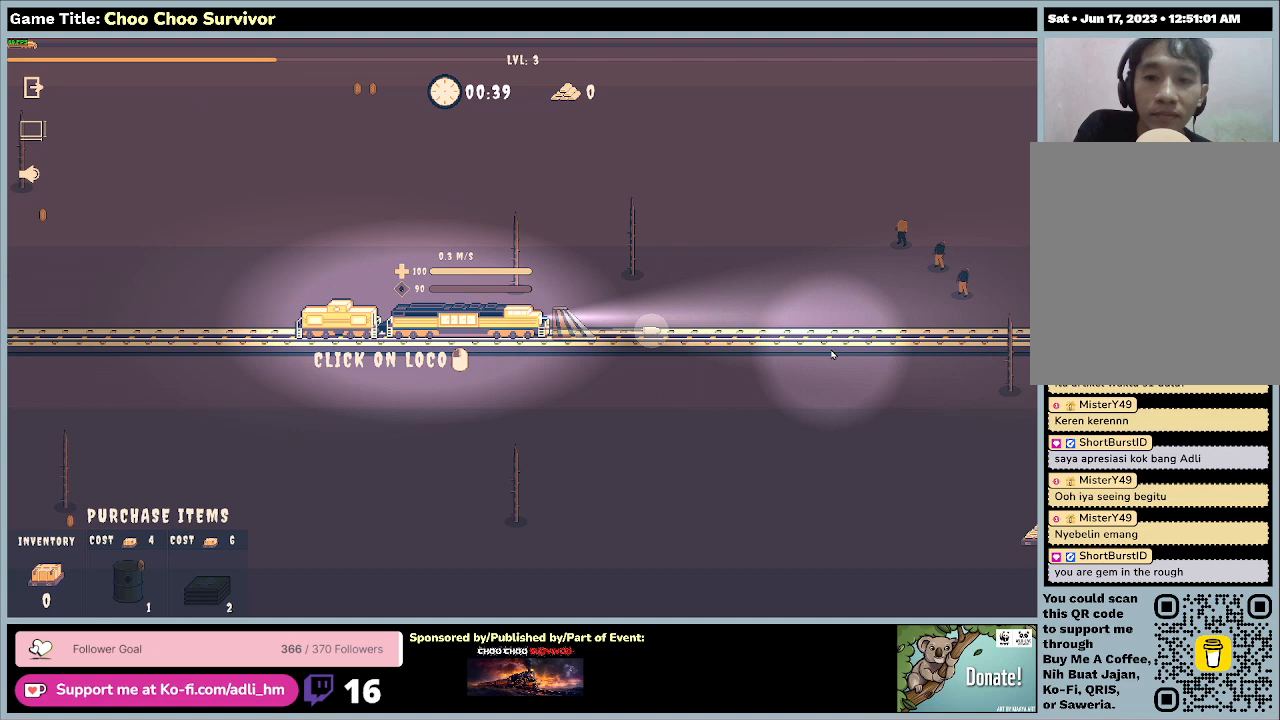
{"keys": ["shift"], "mouse": [], "events": []}
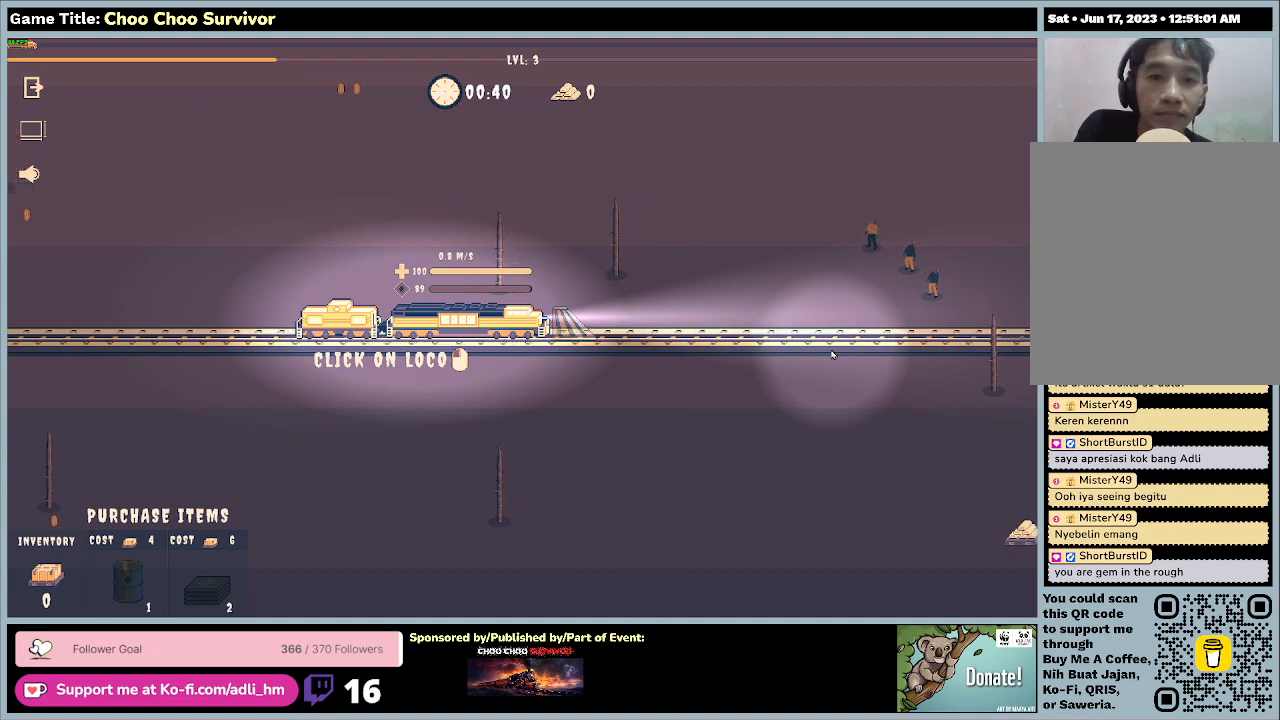
{"keys": ["shift"], "mouse": [], "events": []}
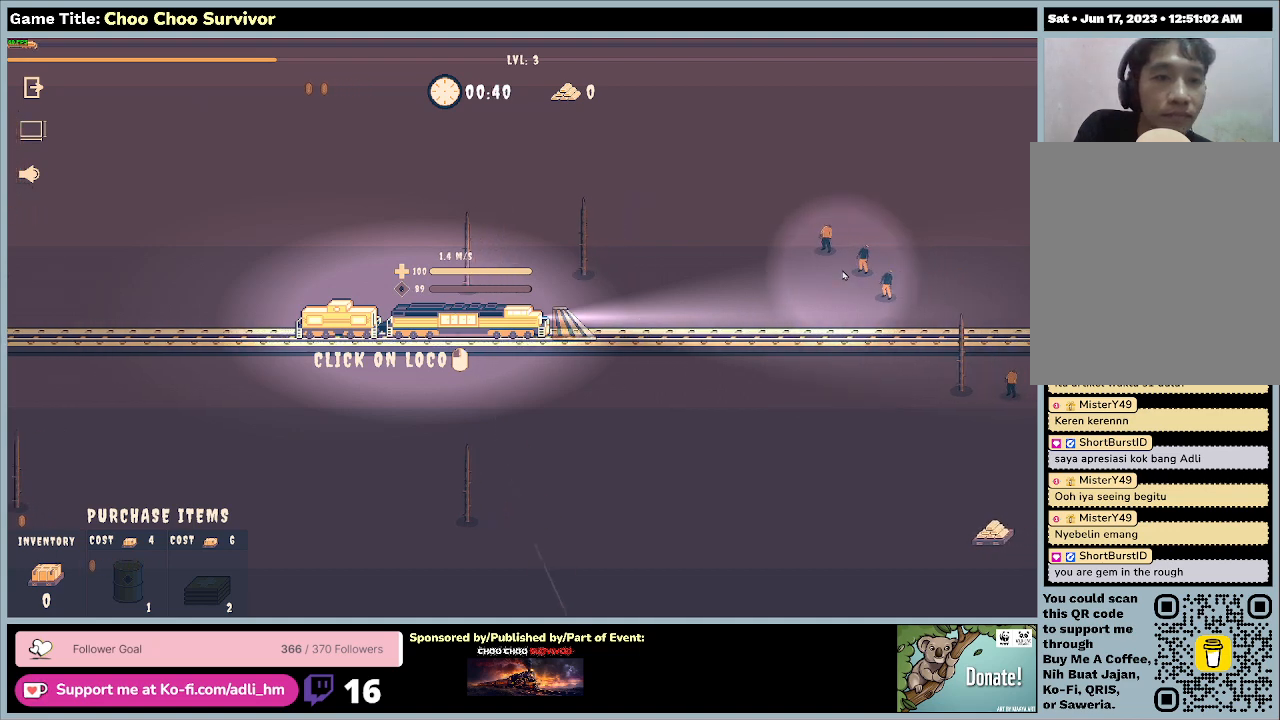
{"keys": ["shift"], "mouse": [], "events": []}
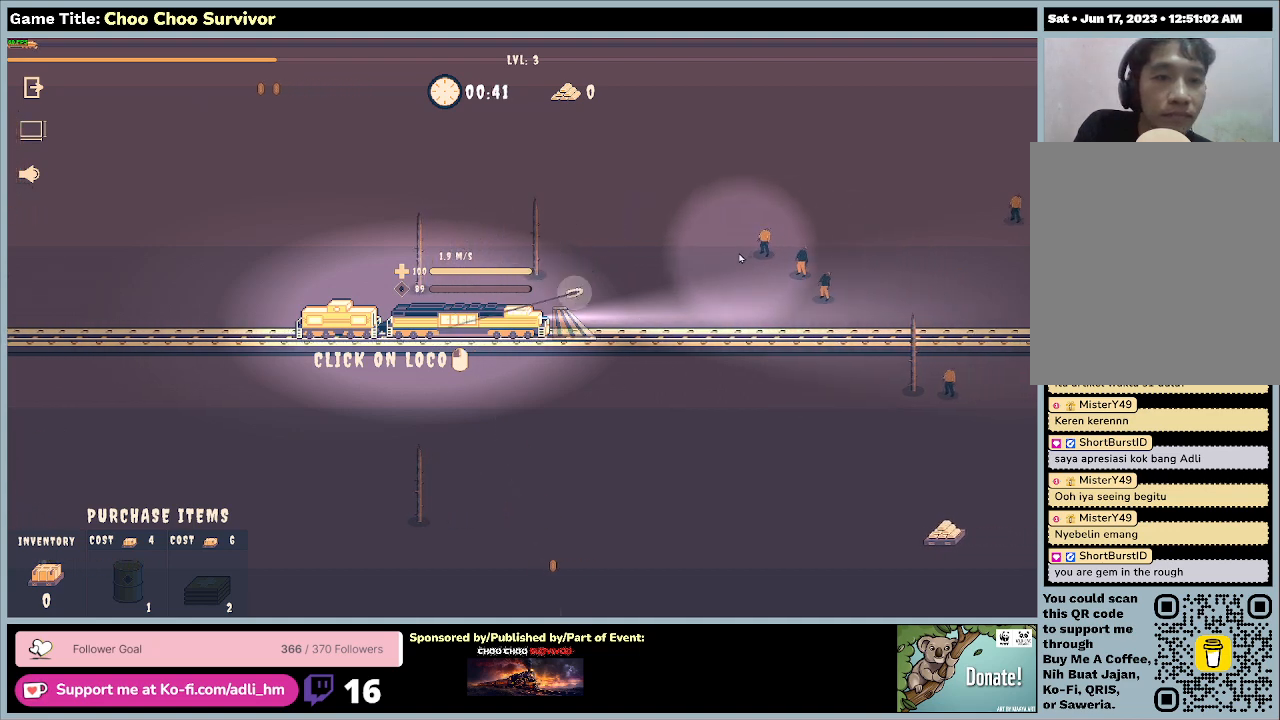
{"keys": ["shift", "space"], "mouse": [], "events": [[400, "space", "down"]]}
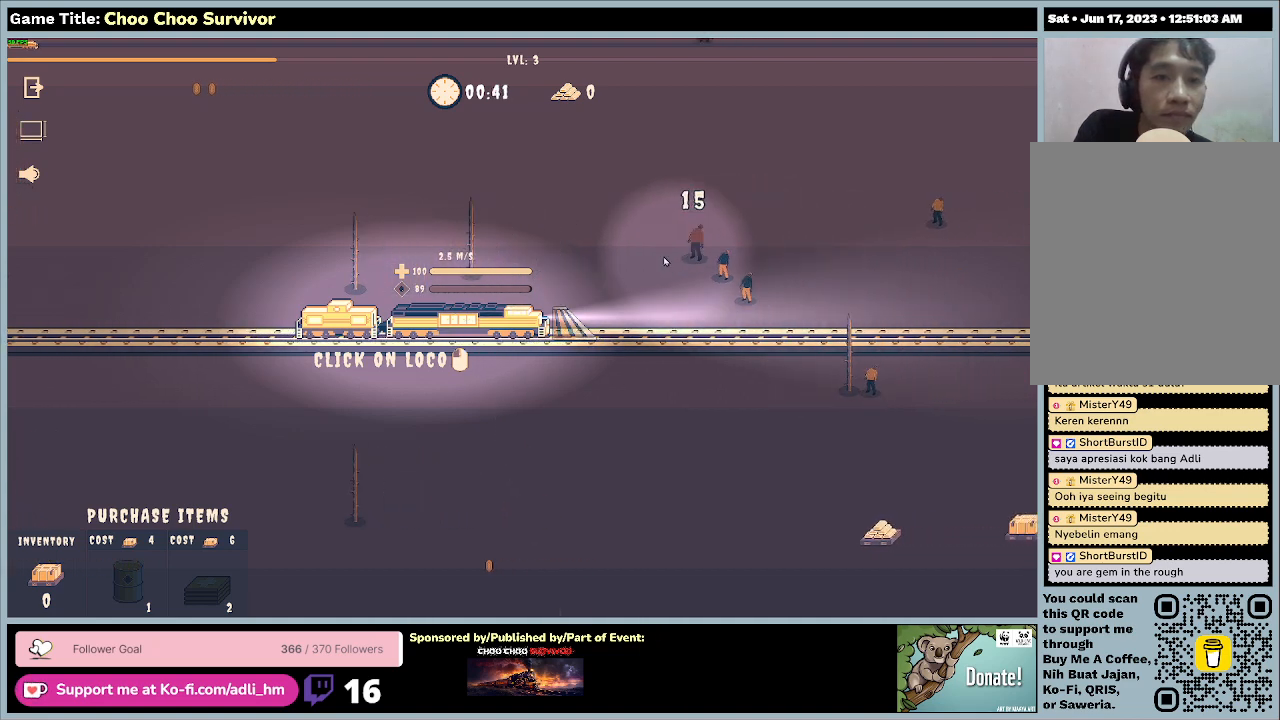
{"keys": [], "mouse": [], "events": [[433, "shift", "up"], [433, "space", "up"]]}